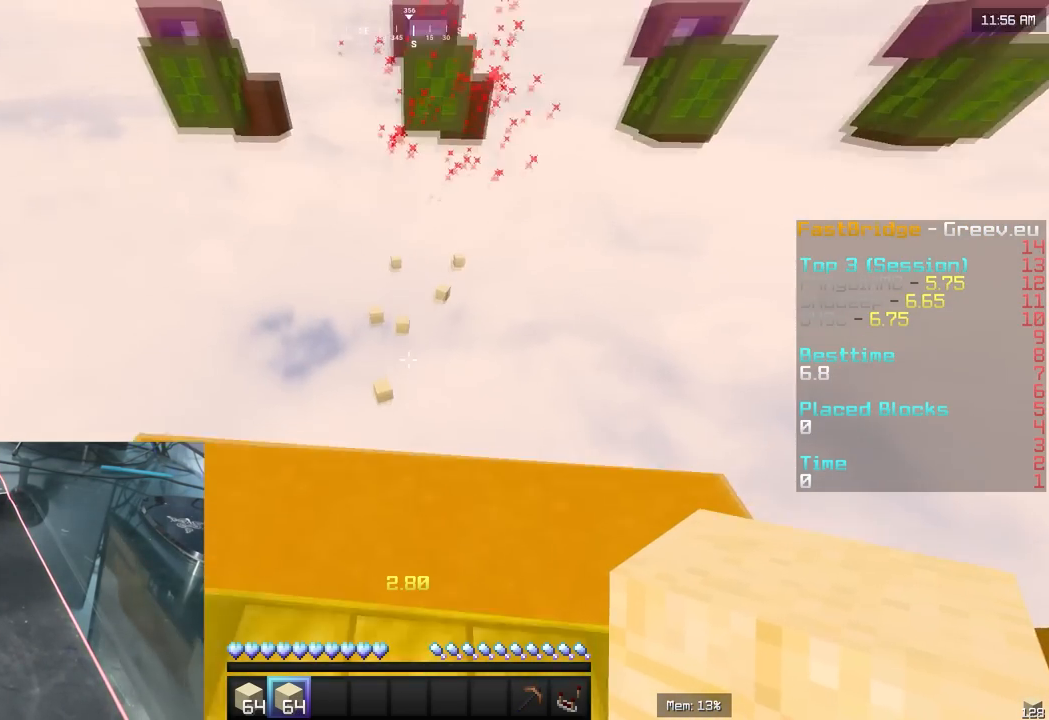
Gameplay with keyboard and mouse; each line is a JSON object with the keys and mouse buttons held at the frame after it. "events" lists presses ("down") and releases ("up") of "a", "d", "s", "w", "mouse_left" and "mouse_right" between this image and that frame as [ms after this image, input, new state], when the widget could be followed in between. "mouse_left", "mouse_right" = the "left", "right" buttons of the "mouse" list. No other keys are recorded. Fast repeated clicks can show as one long hold. Mouse movement is not recorded.
{"keys": ["s"], "mouse": [], "events": [[183, "s", "down"]]}
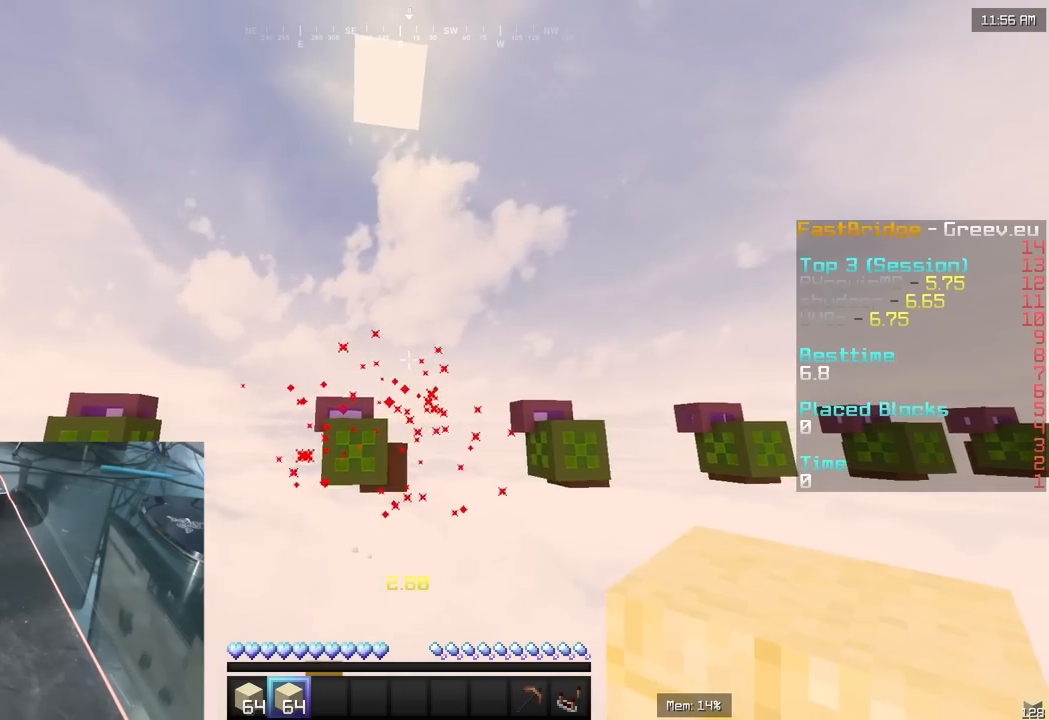
{"keys": ["a"], "mouse": [], "events": [[17, "s", "up"], [433, "a", "down"]]}
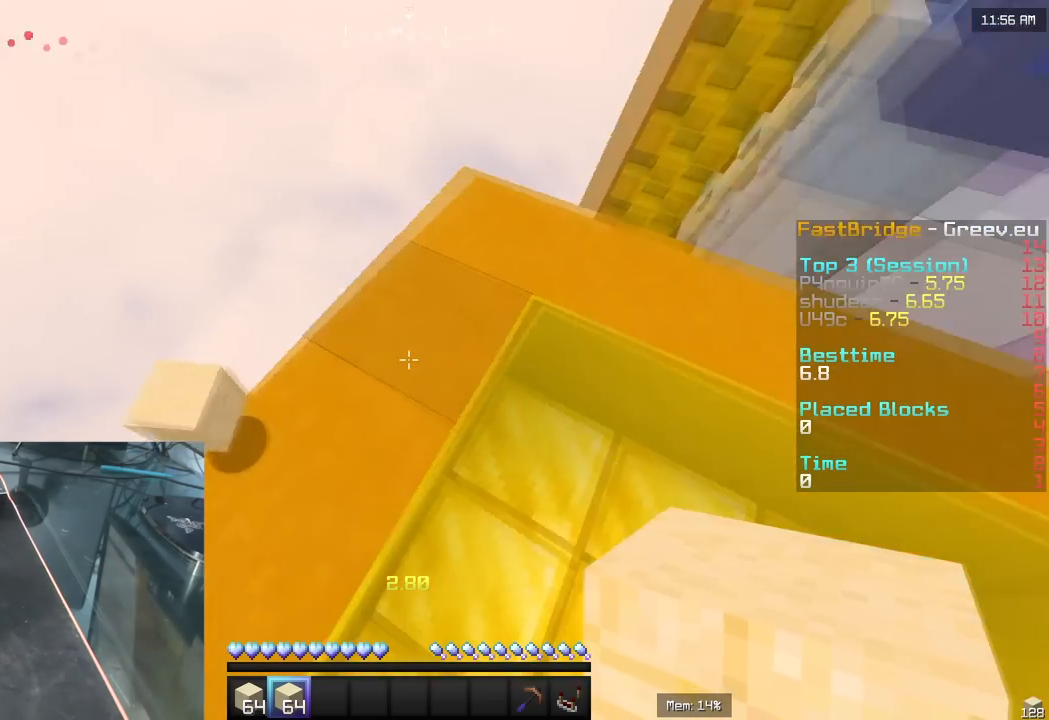
{"keys": ["a", "s"], "mouse": [], "events": [[367, "s", "down"]]}
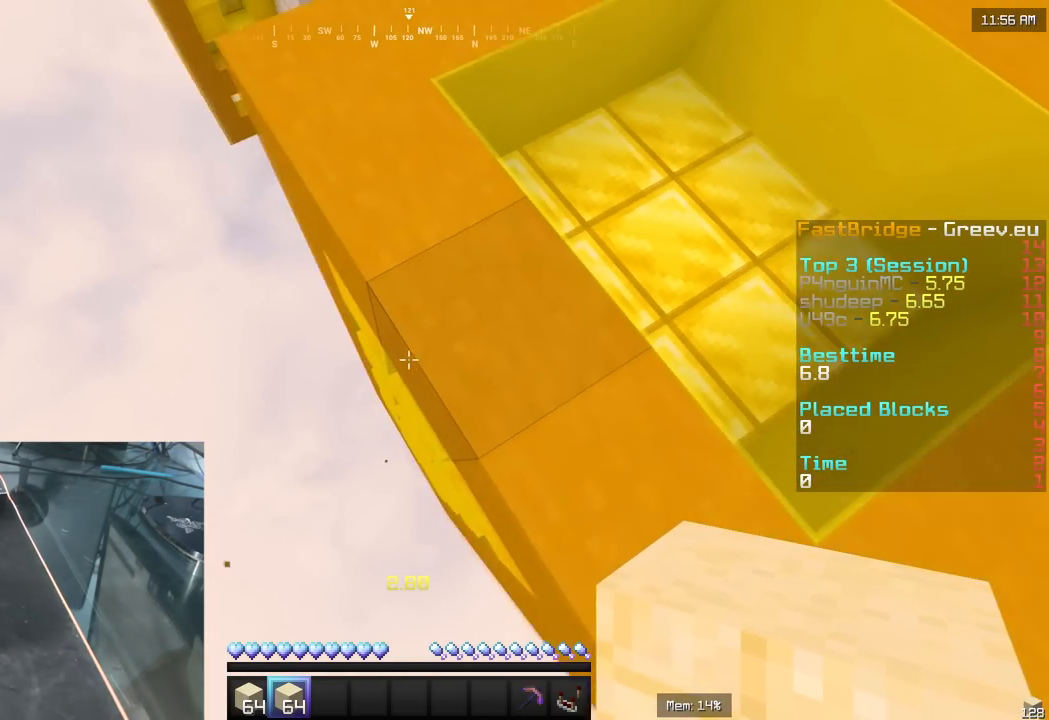
{"keys": ["a"], "mouse": [], "events": [[233, "s", "up"]]}
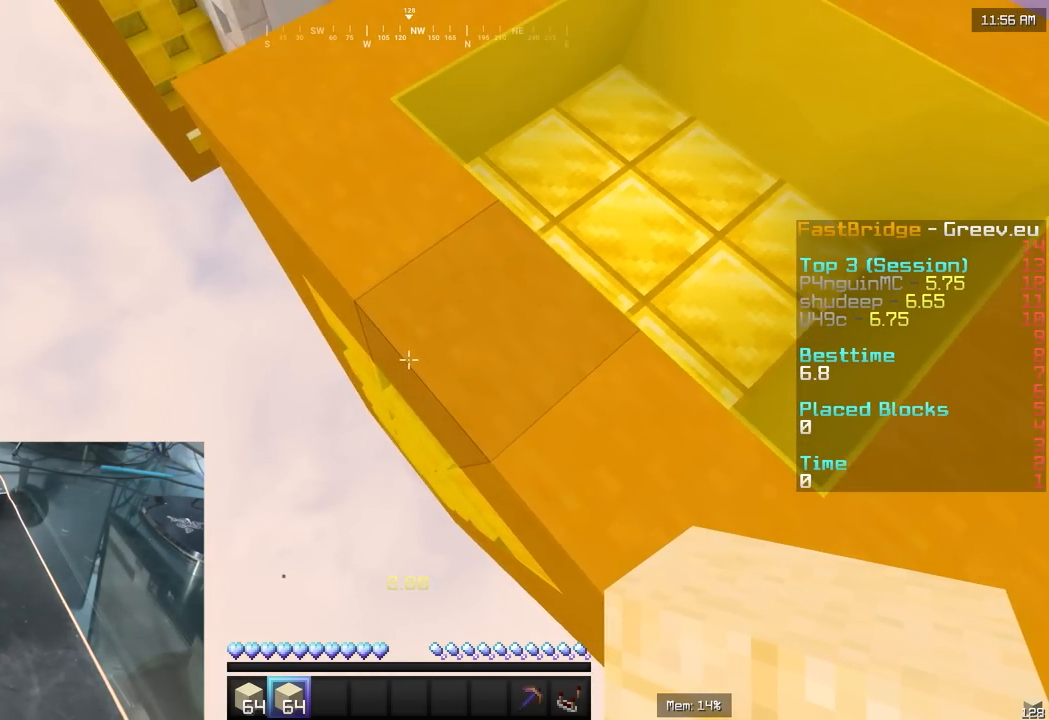
{"keys": [], "mouse": [], "events": [[300, "a", "up"]]}
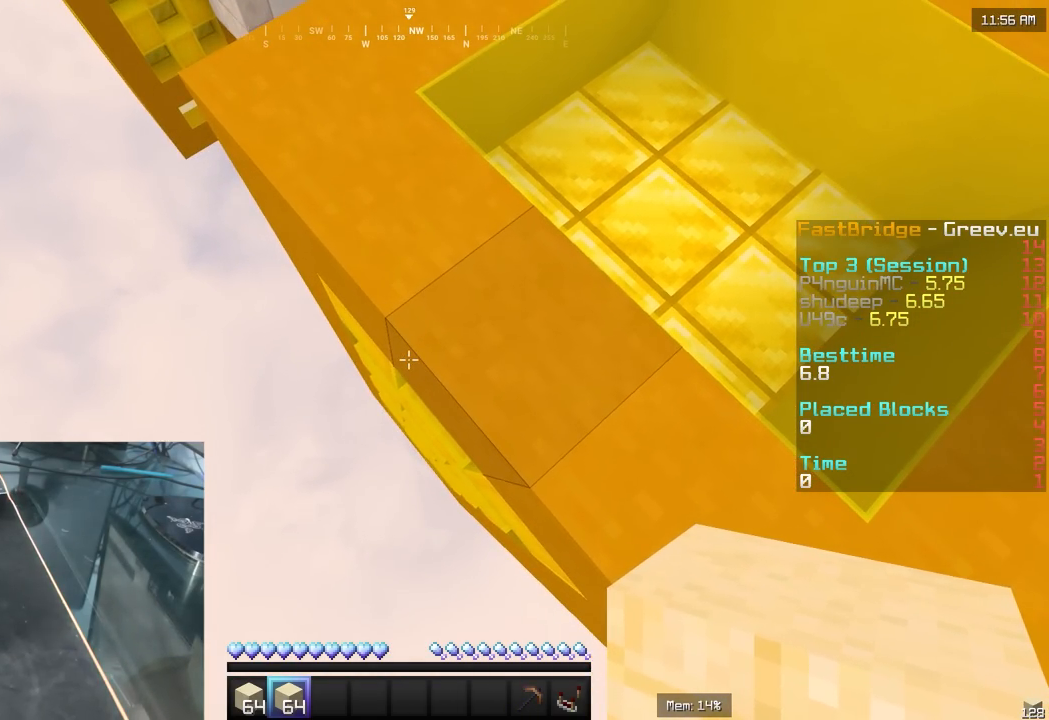
{"keys": [], "mouse": [], "events": []}
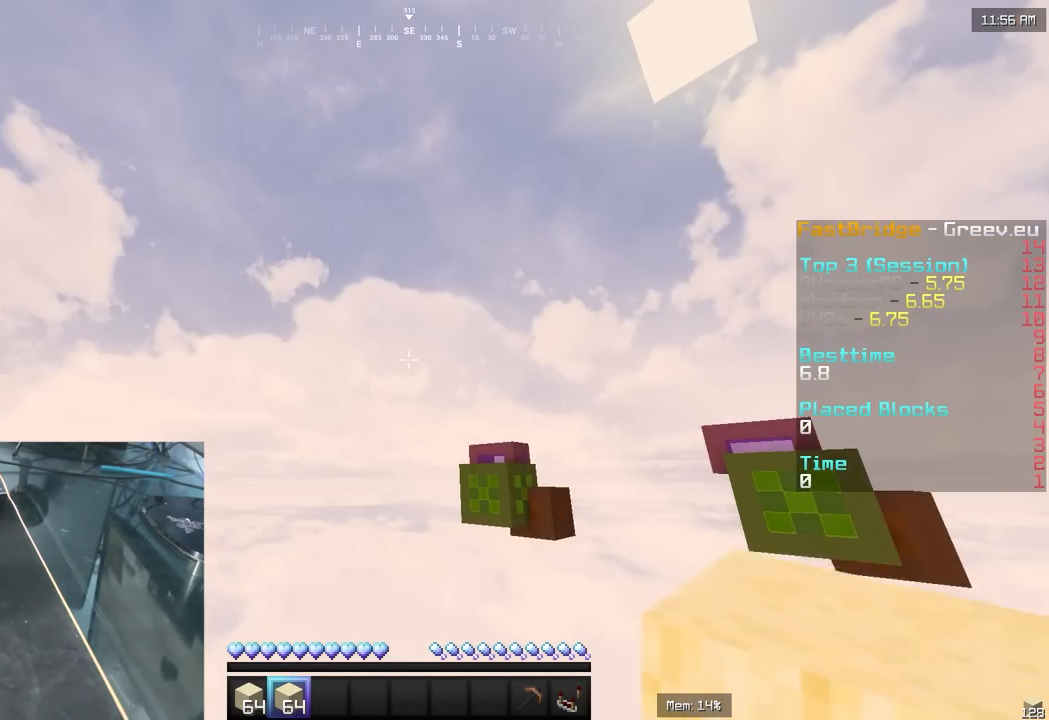
{"keys": ["s"], "mouse": [], "events": [[300, "s", "down"]]}
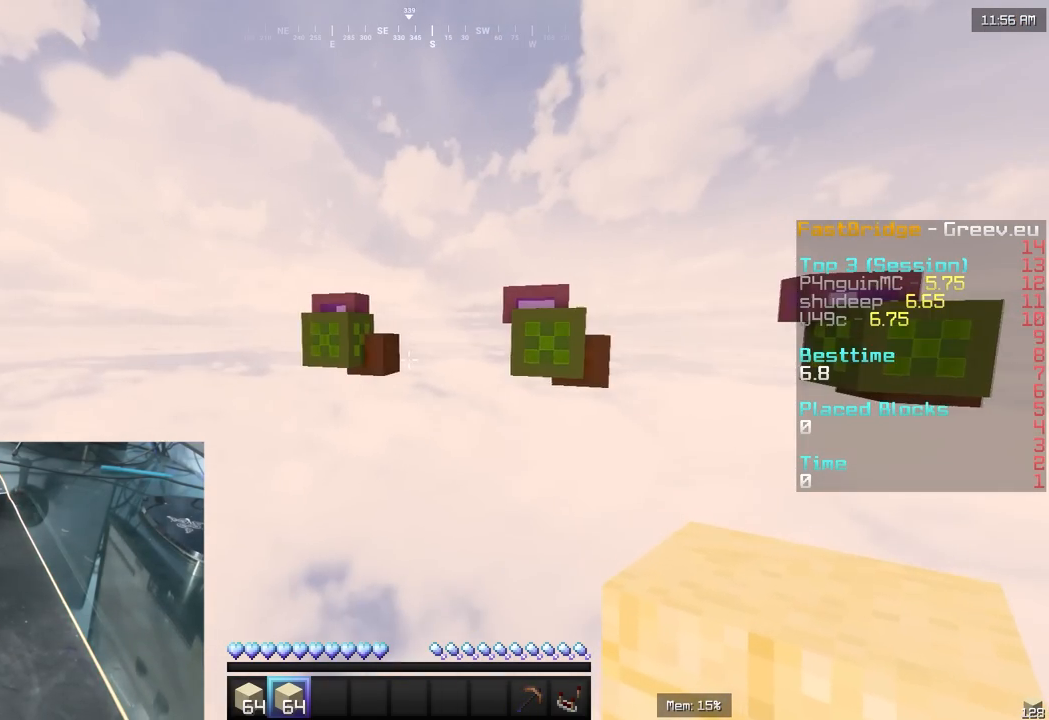
{"keys": [], "mouse": [], "events": [[500, "s", "up"]]}
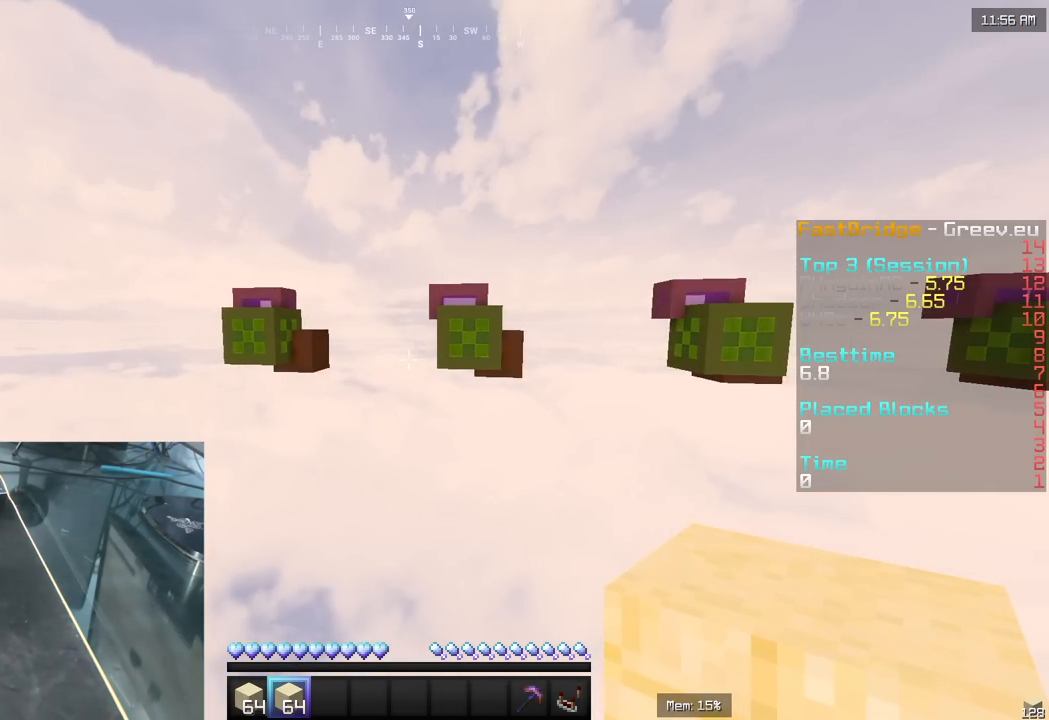
{"keys": [], "mouse": [], "events": []}
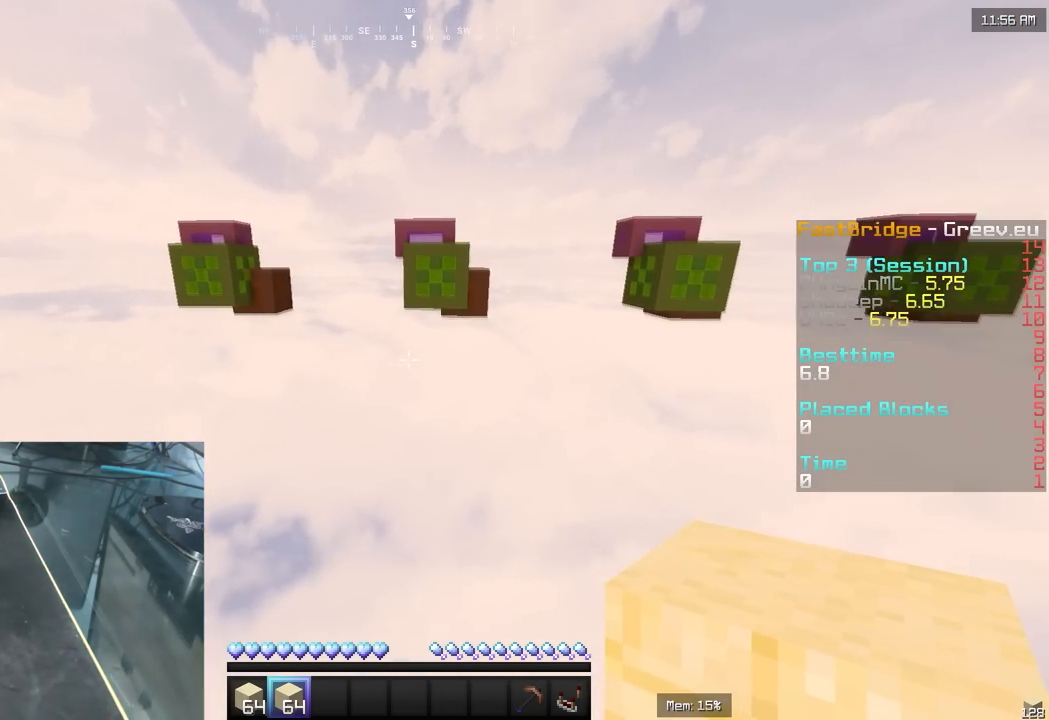
{"keys": ["s"], "mouse": ["left"], "events": [[367, "mouse_left", "down"], [433, "s", "down"]]}
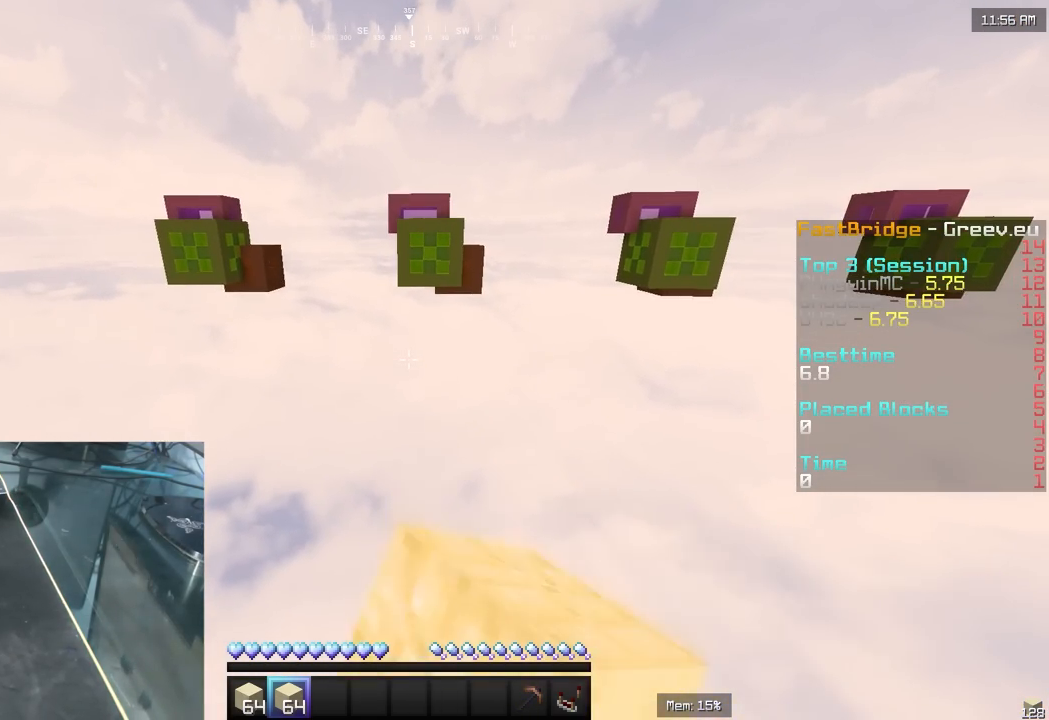
{"keys": [], "mouse": [], "events": [[33, "mouse_left", "up"], [167, "mouse_left", "down"], [233, "mouse_left", "up"], [333, "s", "up"]]}
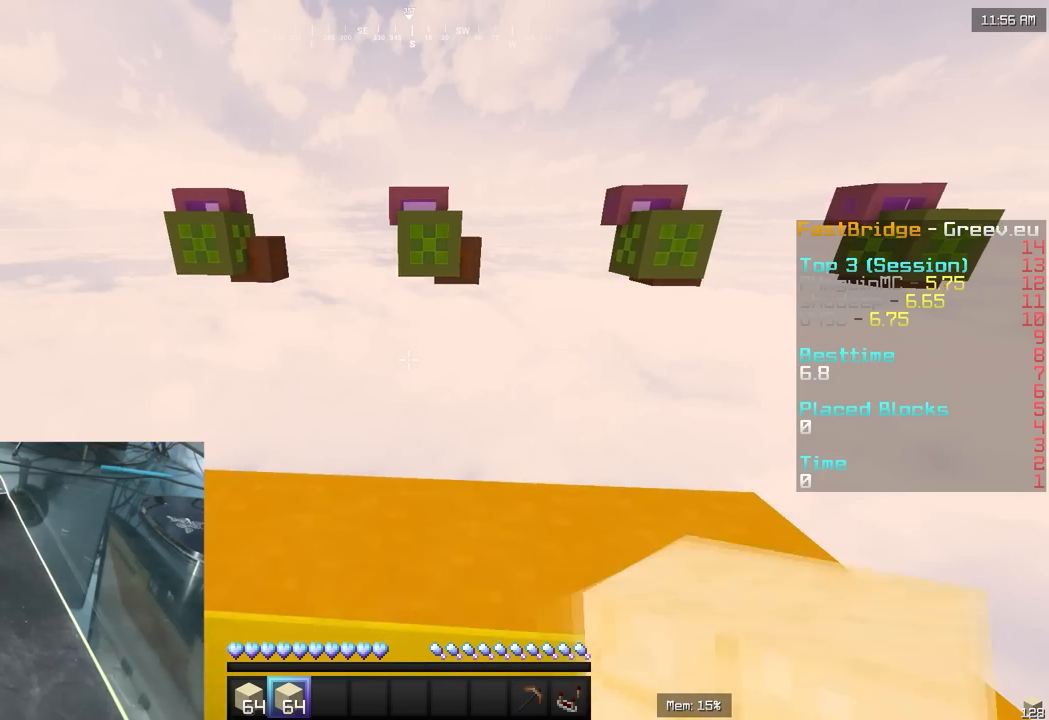
{"keys": [], "mouse": [], "events": []}
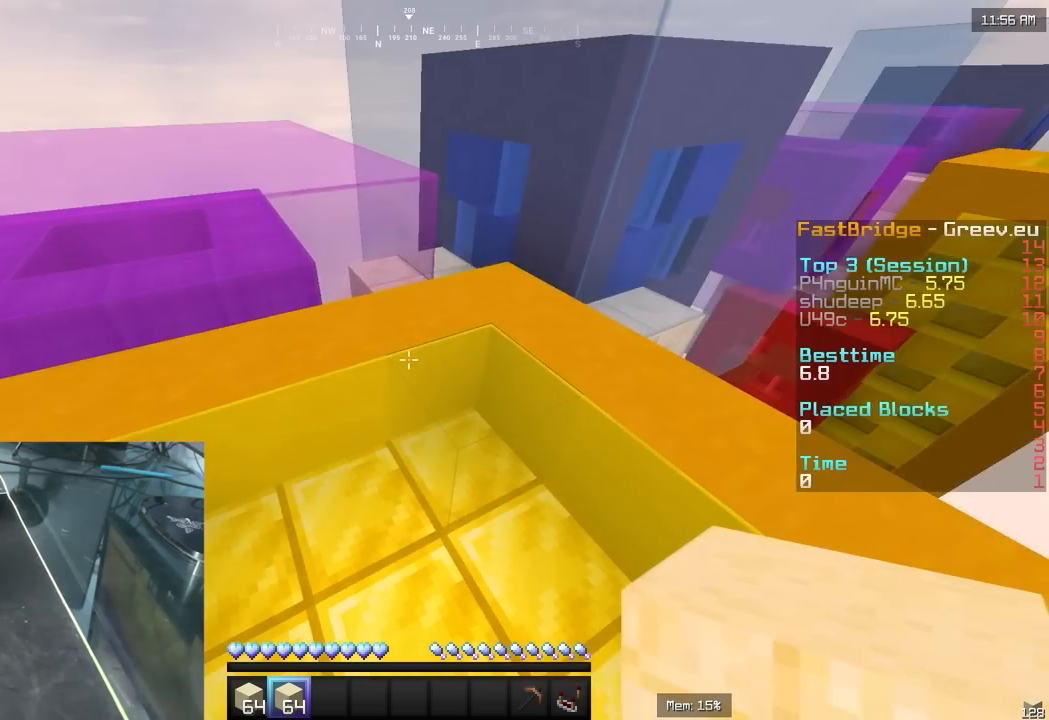
{"keys": [], "mouse": [], "events": []}
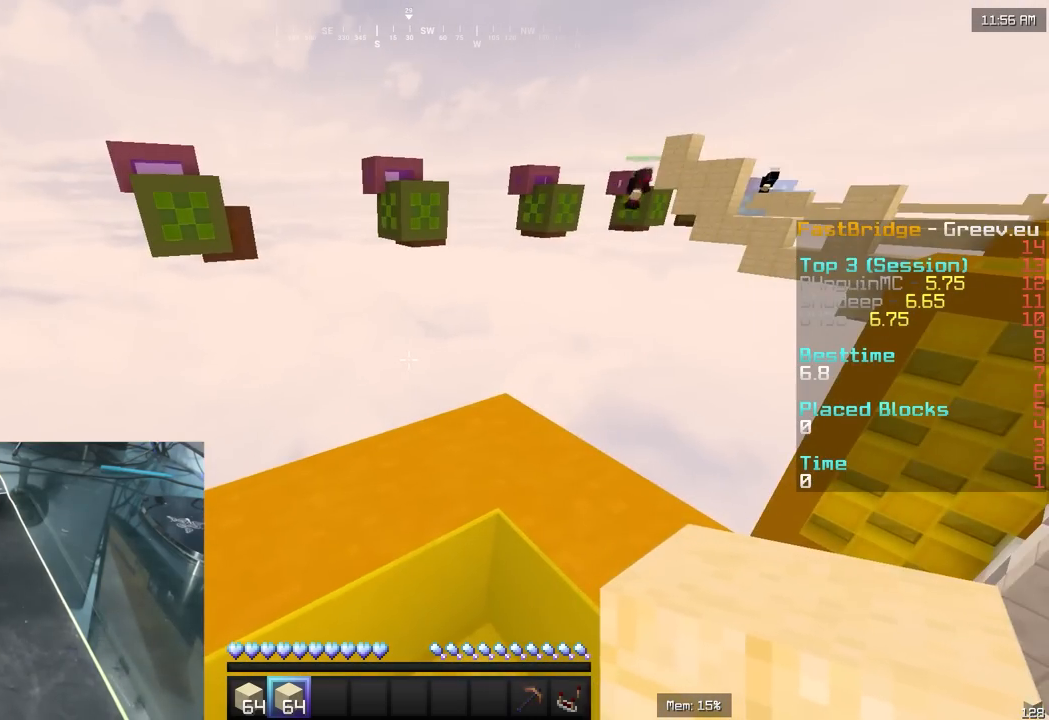
{"keys": ["d", "s"], "mouse": [], "events": [[133, "a", "down"], [133, "s", "down"], [300, "a", "up"], [467, "d", "down"]]}
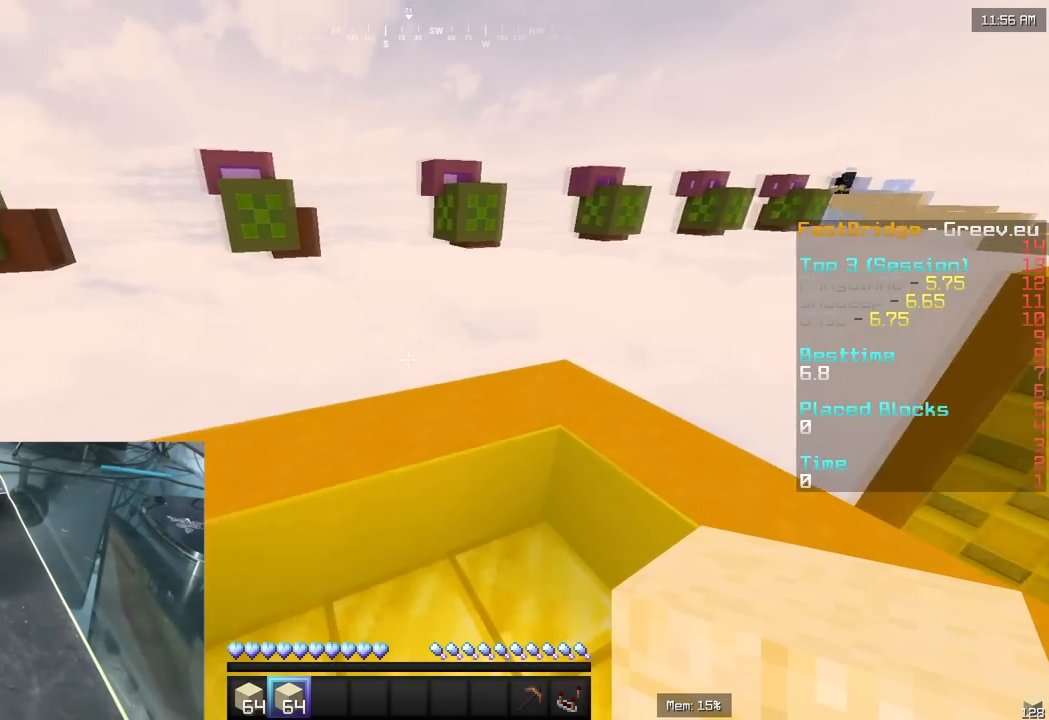
{"keys": [], "mouse": [], "events": [[67, "d", "up"], [67, "s", "up"], [300, "a", "down"], [300, "w", "down"], [500, "a", "up"], [500, "w", "up"]]}
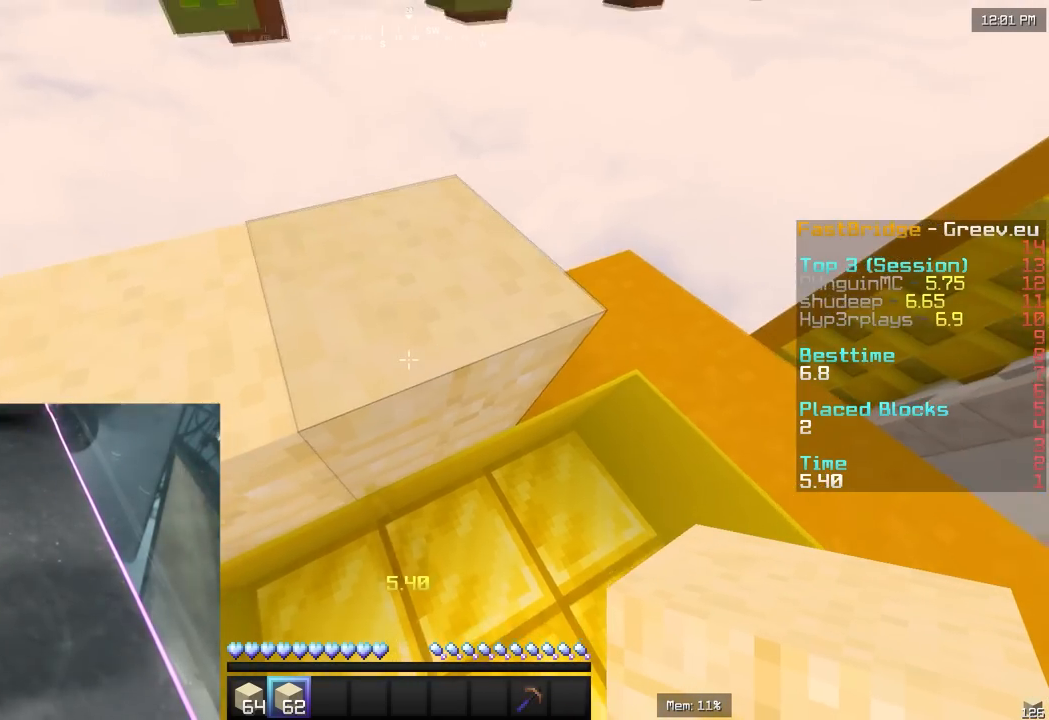
{"keys": ["a", "w"], "mouse": [], "events": [[233, "w", "down"], [300, "a", "down"]]}
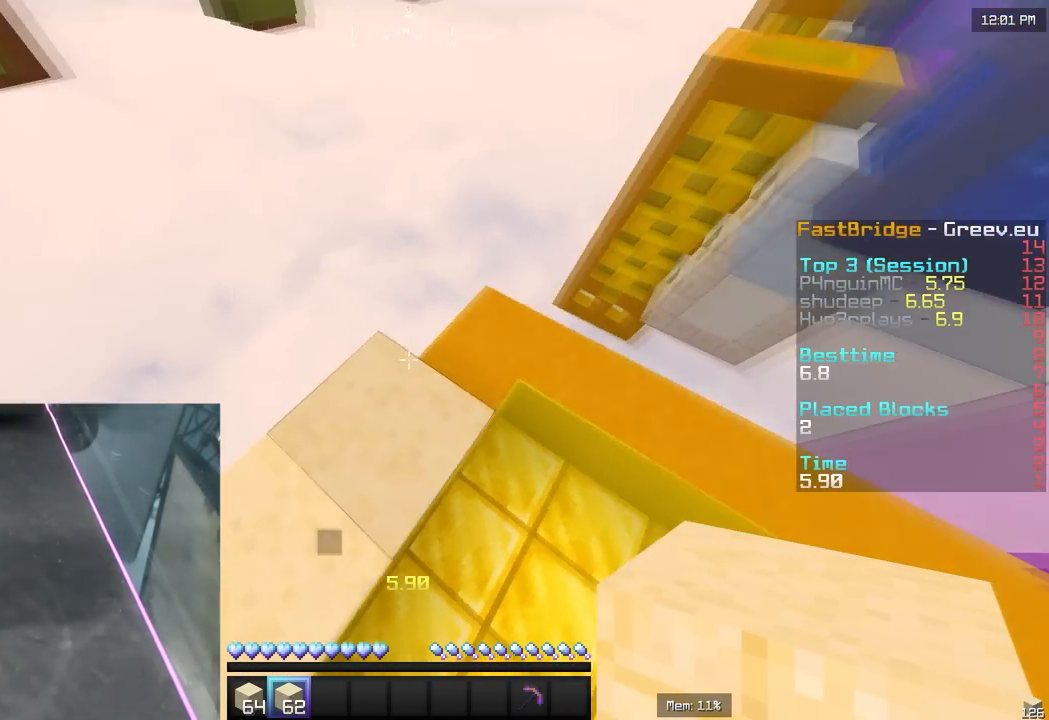
{"keys": ["a"], "mouse": [], "events": [[100, "a", "up"], [100, "w", "up"], [500, "a", "down"]]}
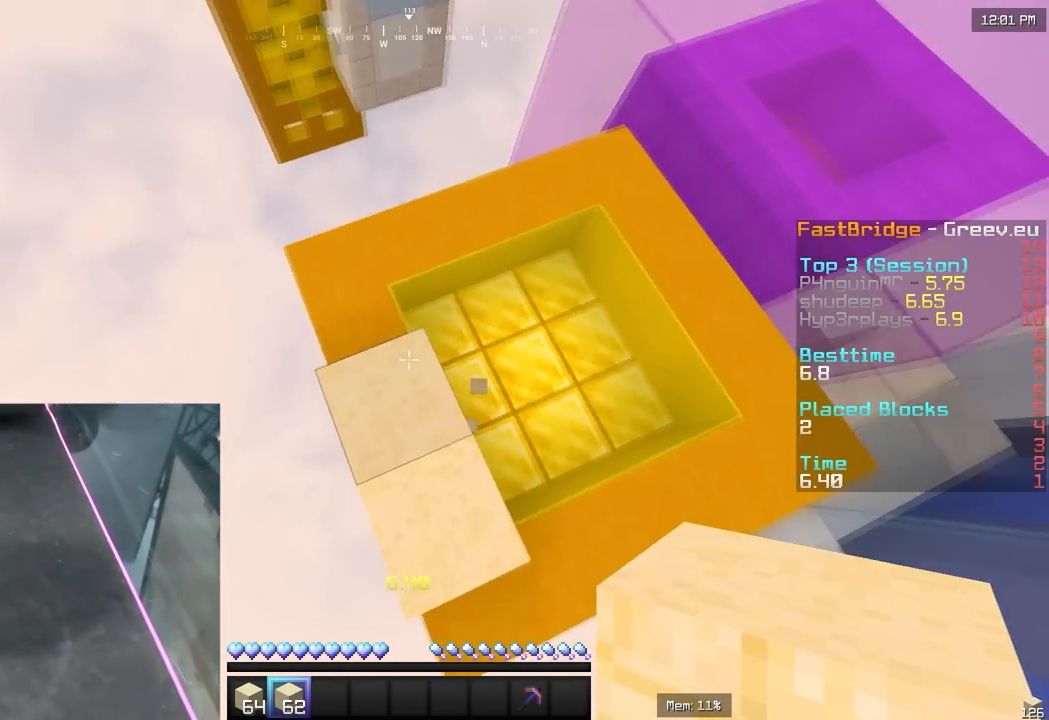
{"keys": ["a", "s"], "mouse": [], "events": [[67, "mouse_right", "down"], [233, "mouse_right", "up"], [300, "s", "down"]]}
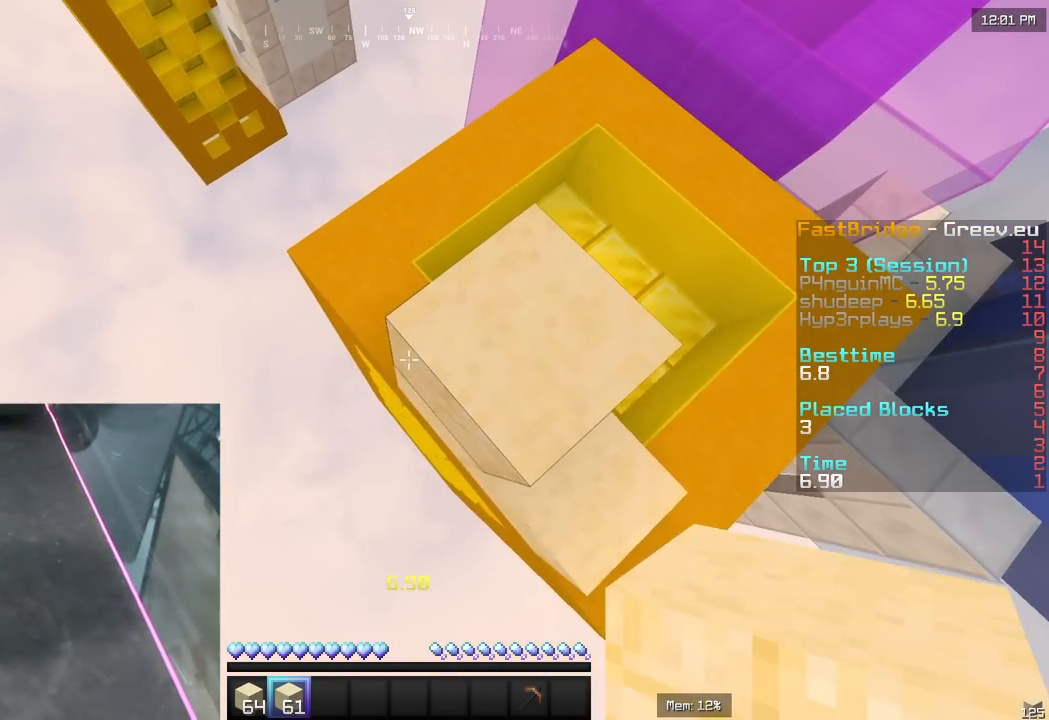
{"keys": [], "mouse": [], "events": [[33, "mouse_right", "down"], [167, "mouse_right", "up"], [367, "mouse_right", "down"], [467, "a", "up"], [500, "mouse_right", "up"], [500, "s", "up"]]}
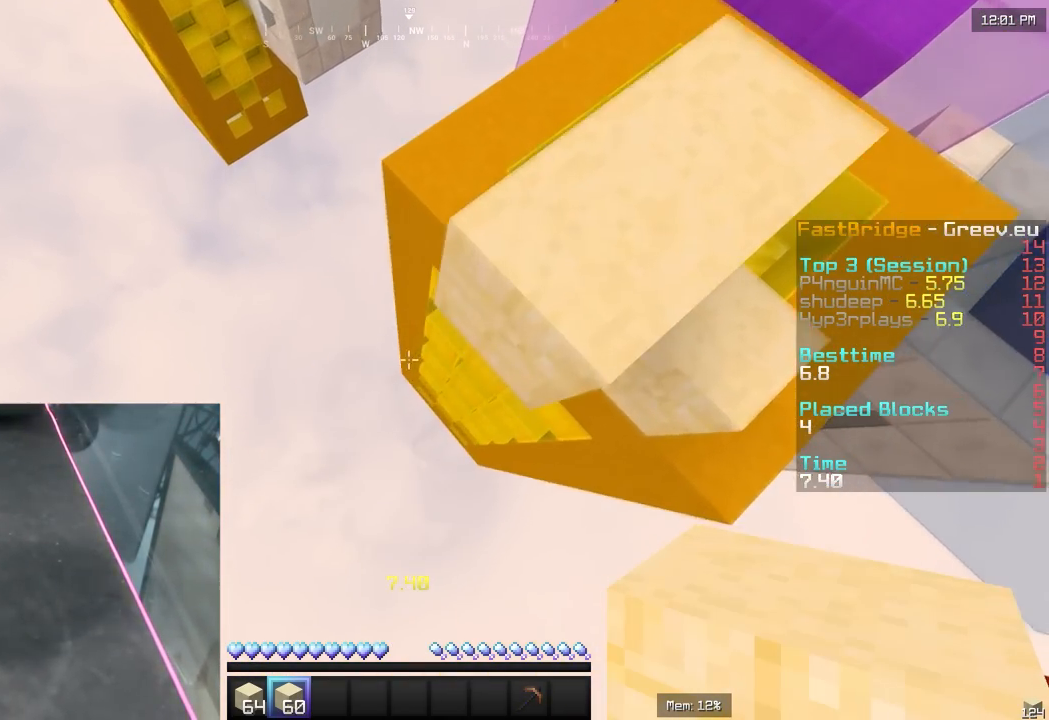
{"keys": [], "mouse": [], "events": []}
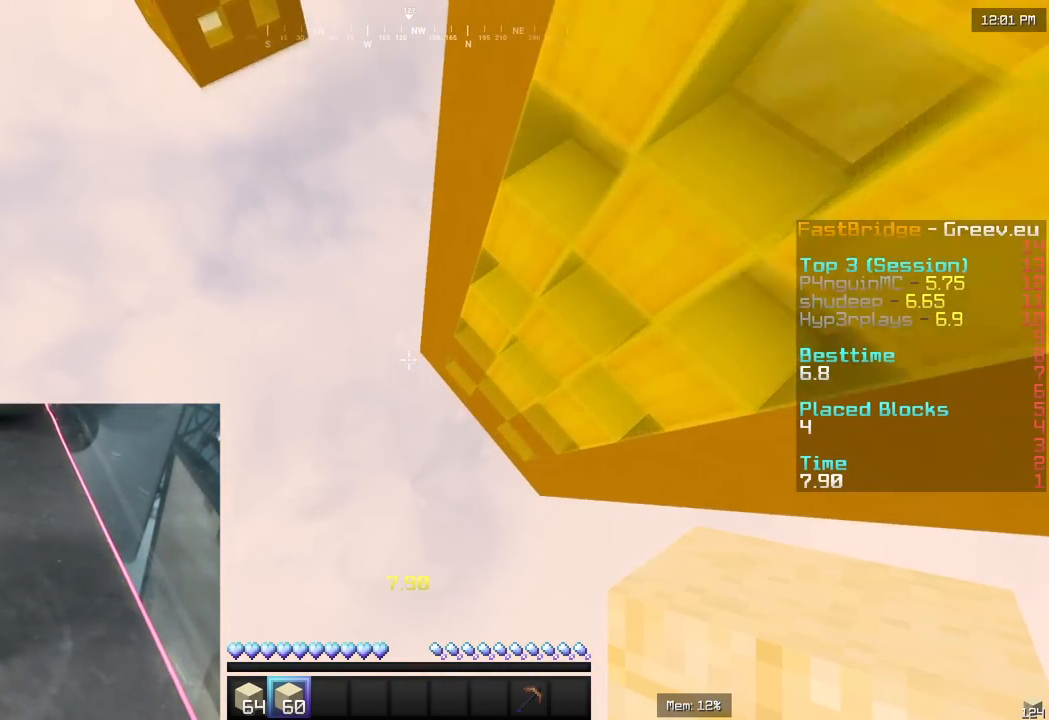
{"keys": [], "mouse": [], "events": []}
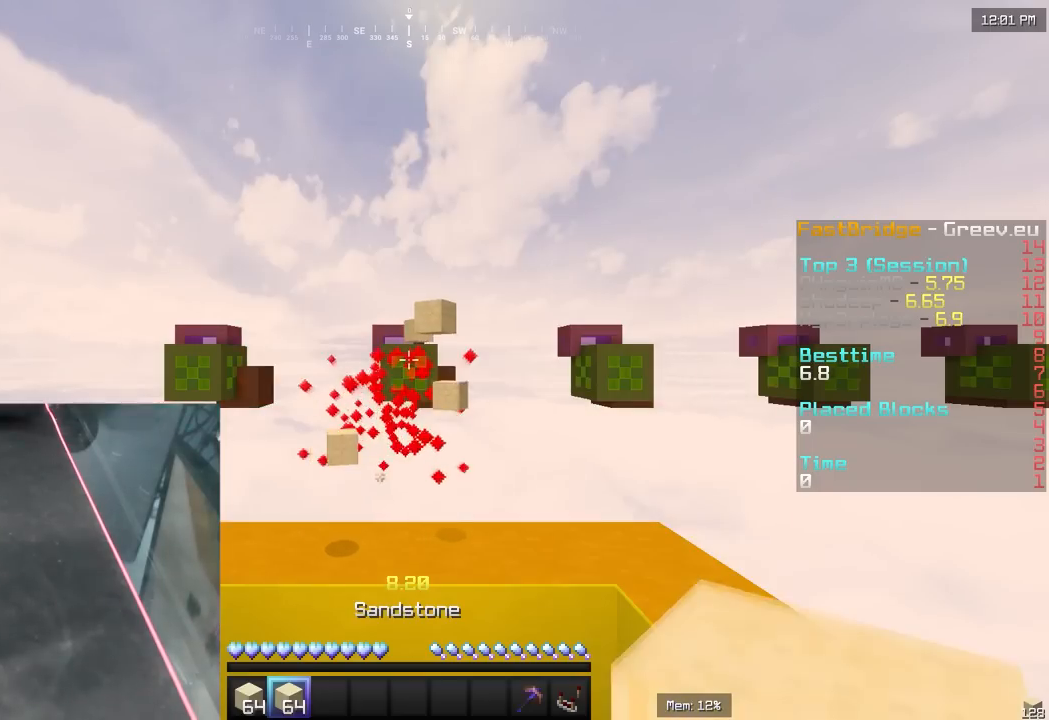
{"keys": [], "mouse": [], "events": []}
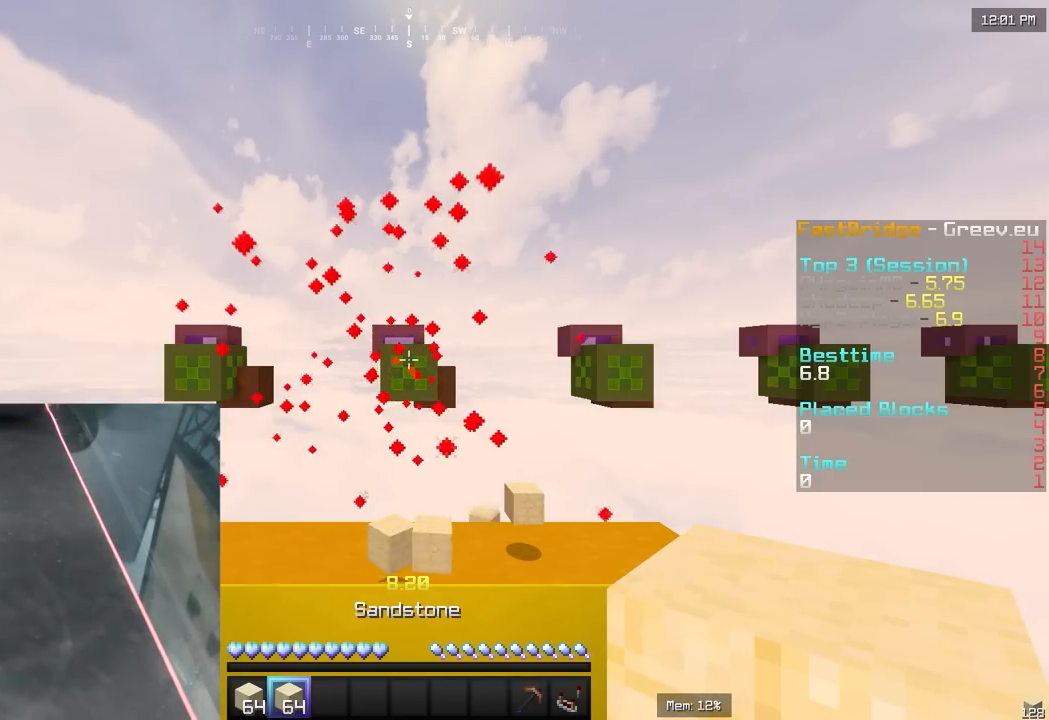
{"keys": [], "mouse": [], "events": []}
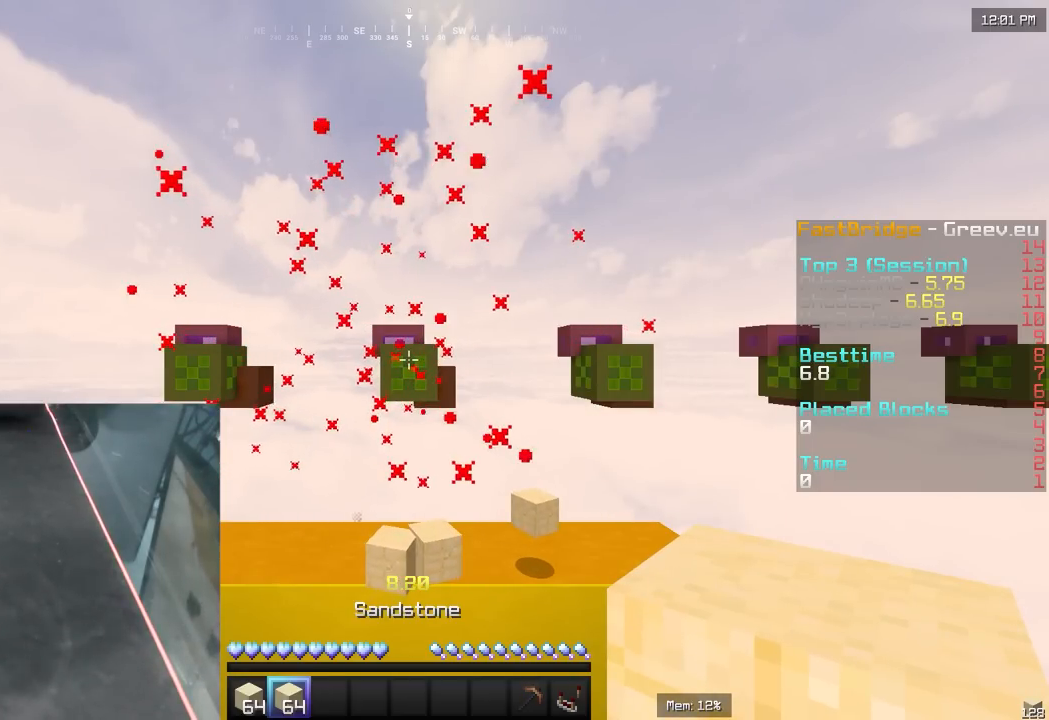
{"keys": [], "mouse": [], "events": []}